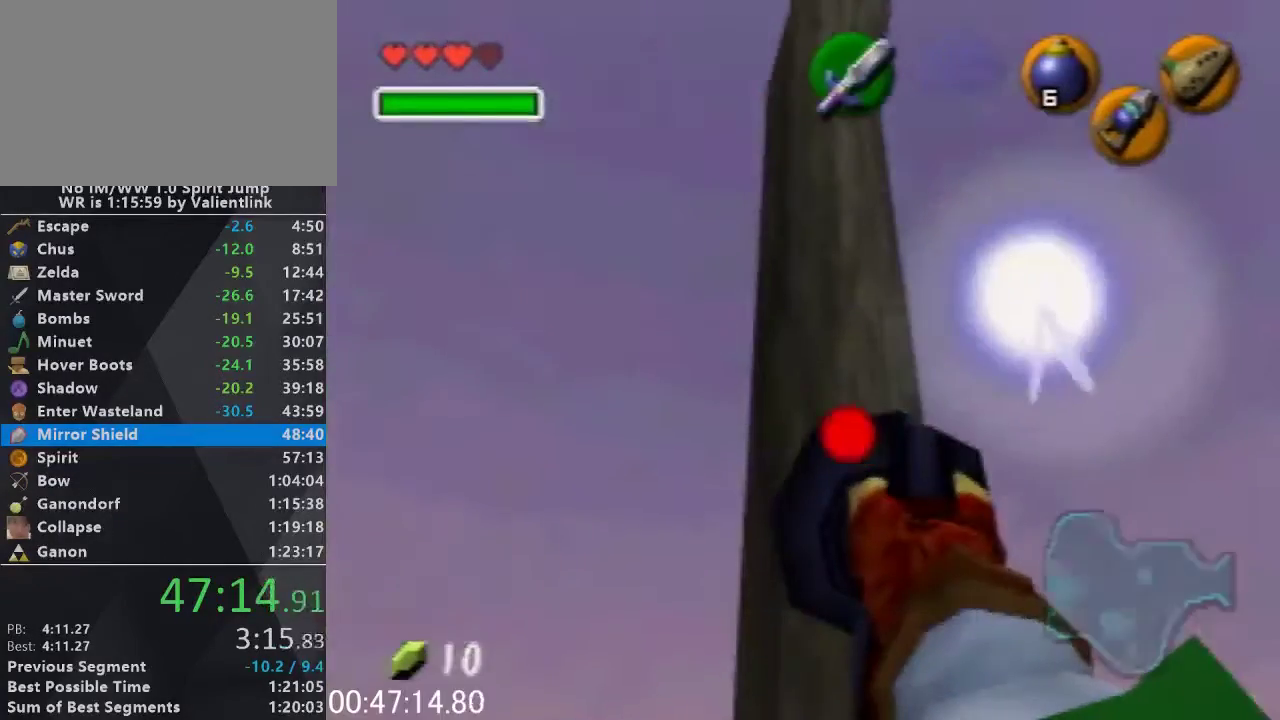
Gameplay with a controller (Nintendo layout); each line is a JSON object with the inputs held at the frame after it. "events" lists button and stick changes between this image and that frame as [ms after this image, input, new state], when the widget could be followed in between. This overlay highlights the sticks when they move; stick clicks (L3) are not distinguishable. Not read: L3 R3 START.
{"buttons": [], "left_stick": "center", "events": [[300, "C_DOWN", "up"], [367, "left_stick", "center"]]}
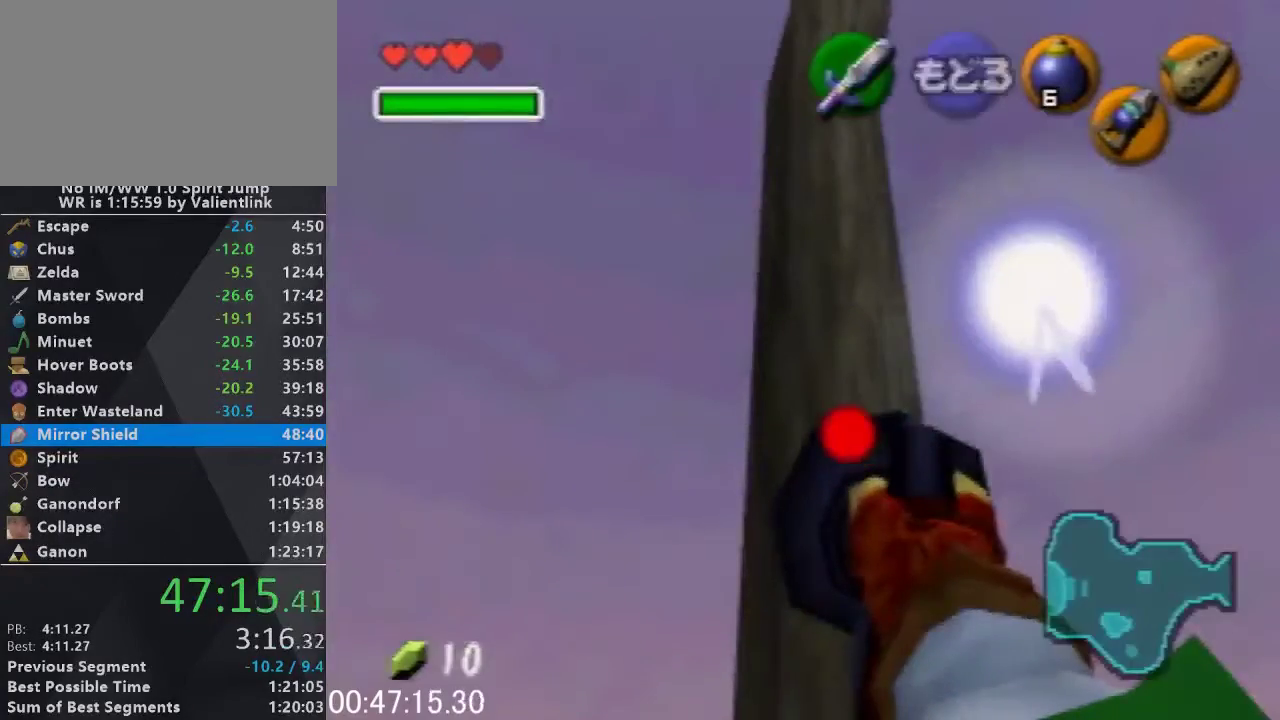
{"buttons": [], "left_stick": "center", "events": []}
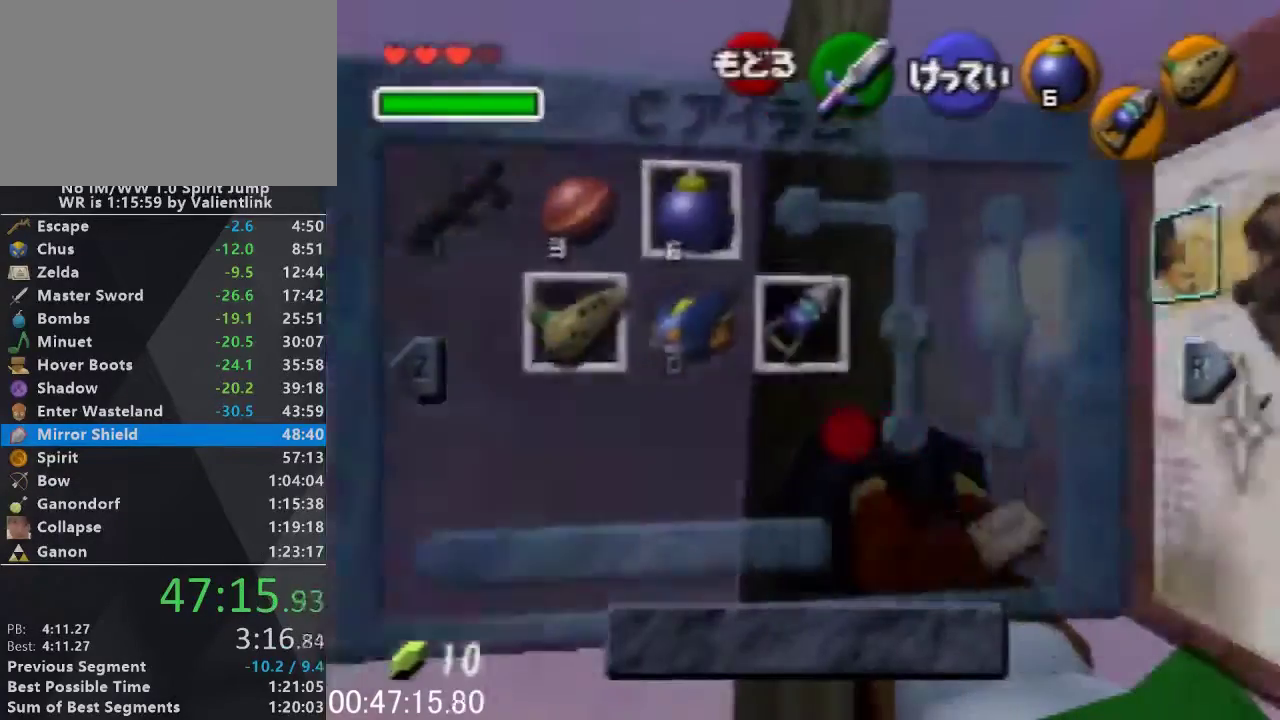
{"buttons": [], "left_stick": "center", "events": []}
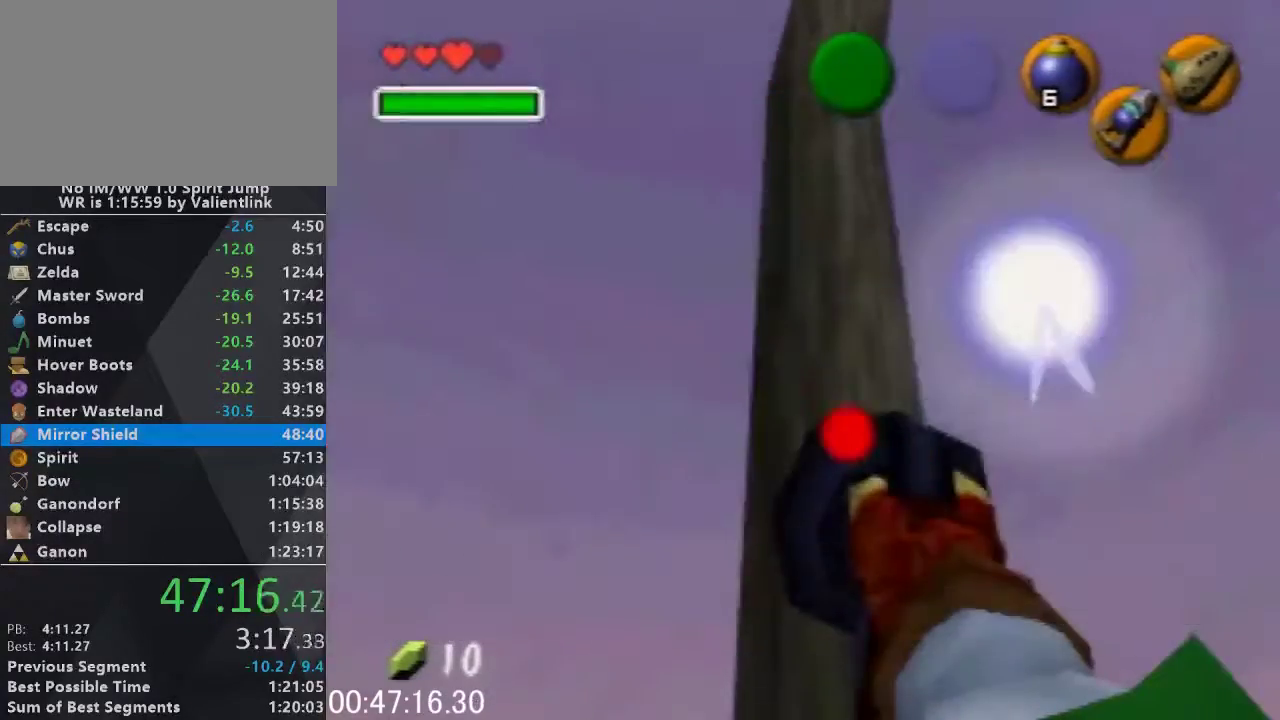
{"buttons": [], "left_stick": "center", "events": []}
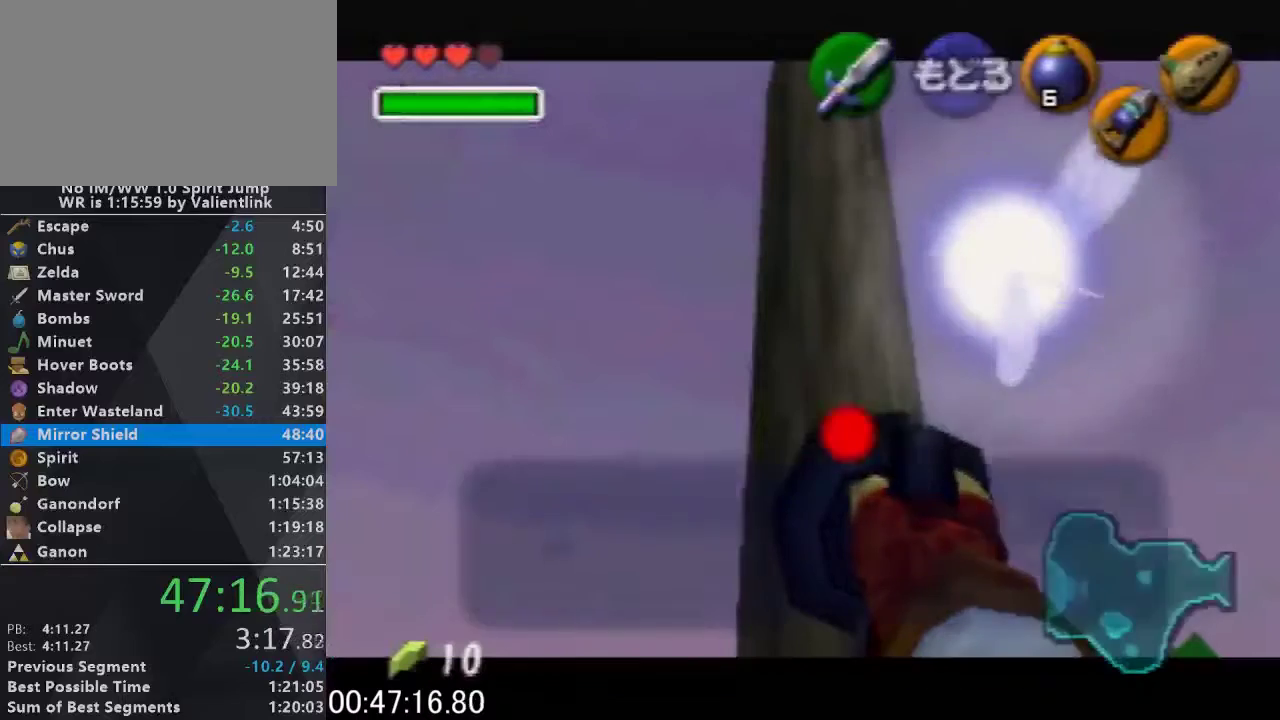
{"buttons": ["A", "B"], "left_stick": "center", "events": [[500, "A", "down"], [500, "B", "down"]]}
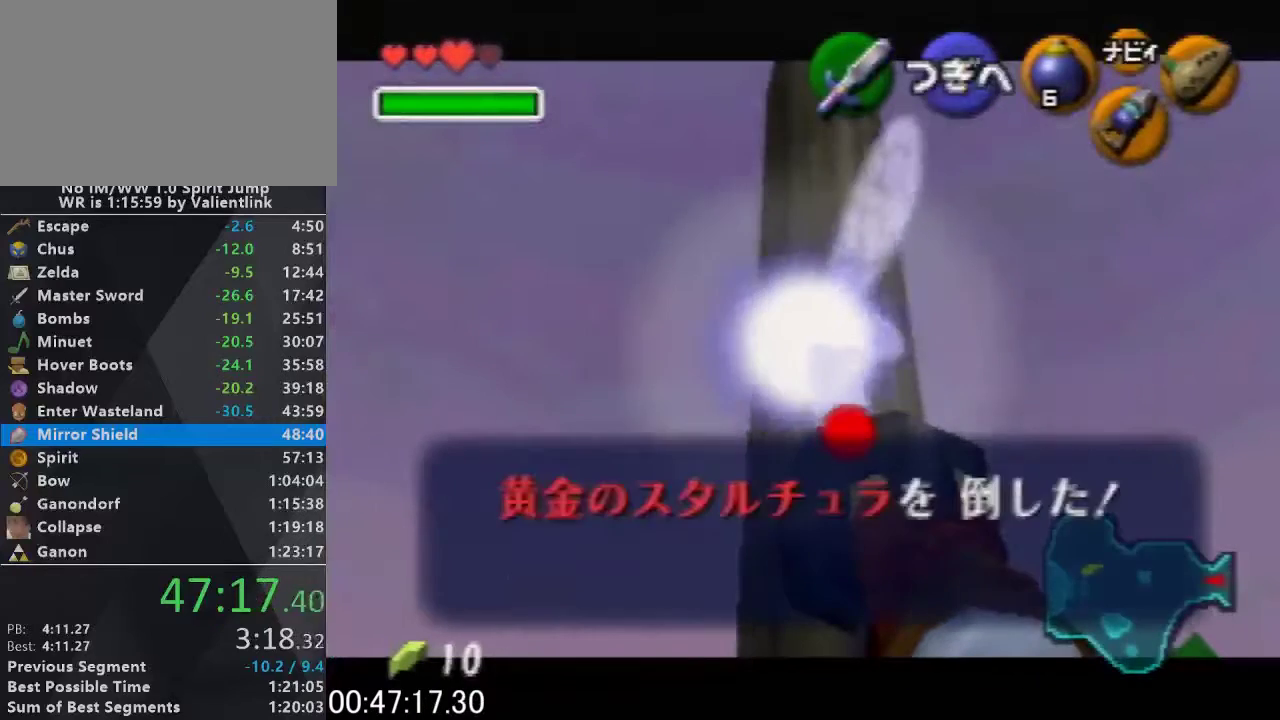
{"buttons": [], "left_stick": "down-right", "events": [[100, "B", "up"], [133, "A", "up"], [133, "left_stick", "down"], [200, "A", "down"], [200, "B", "down"], [267, "left_stick", "down-right"], [300, "A", "up"], [300, "B", "up"]]}
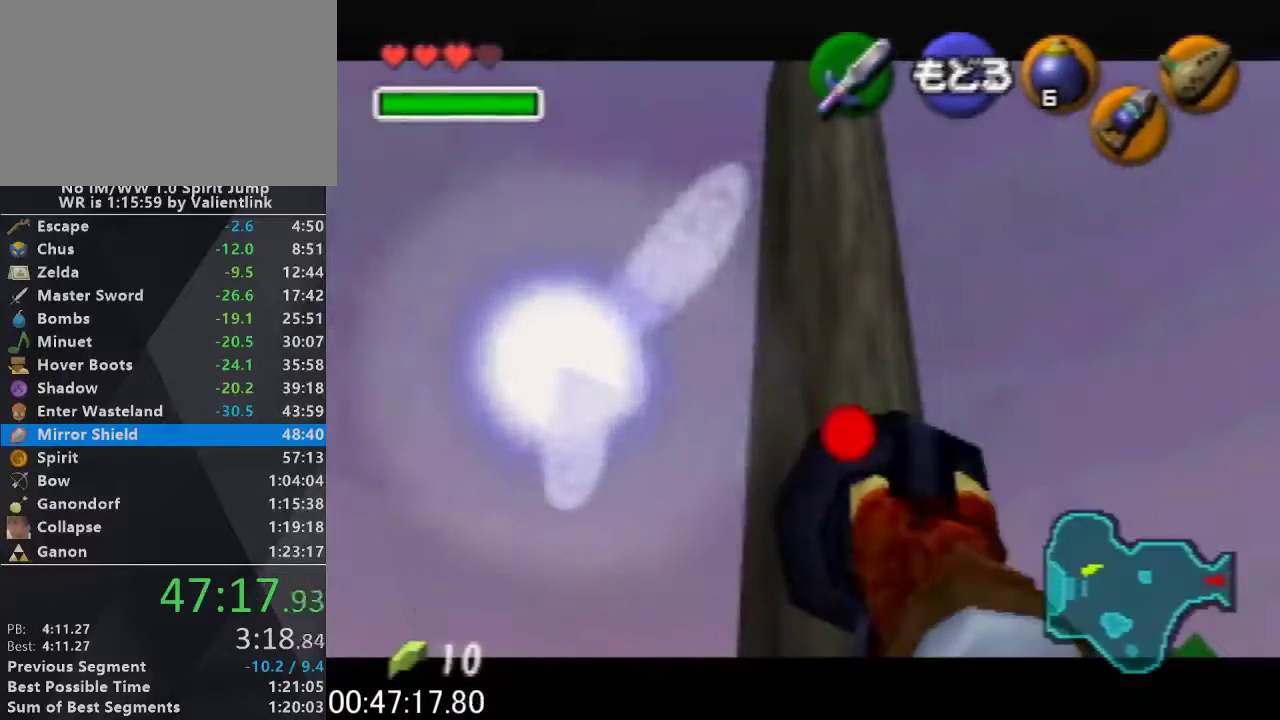
{"buttons": [], "left_stick": "down-right", "events": []}
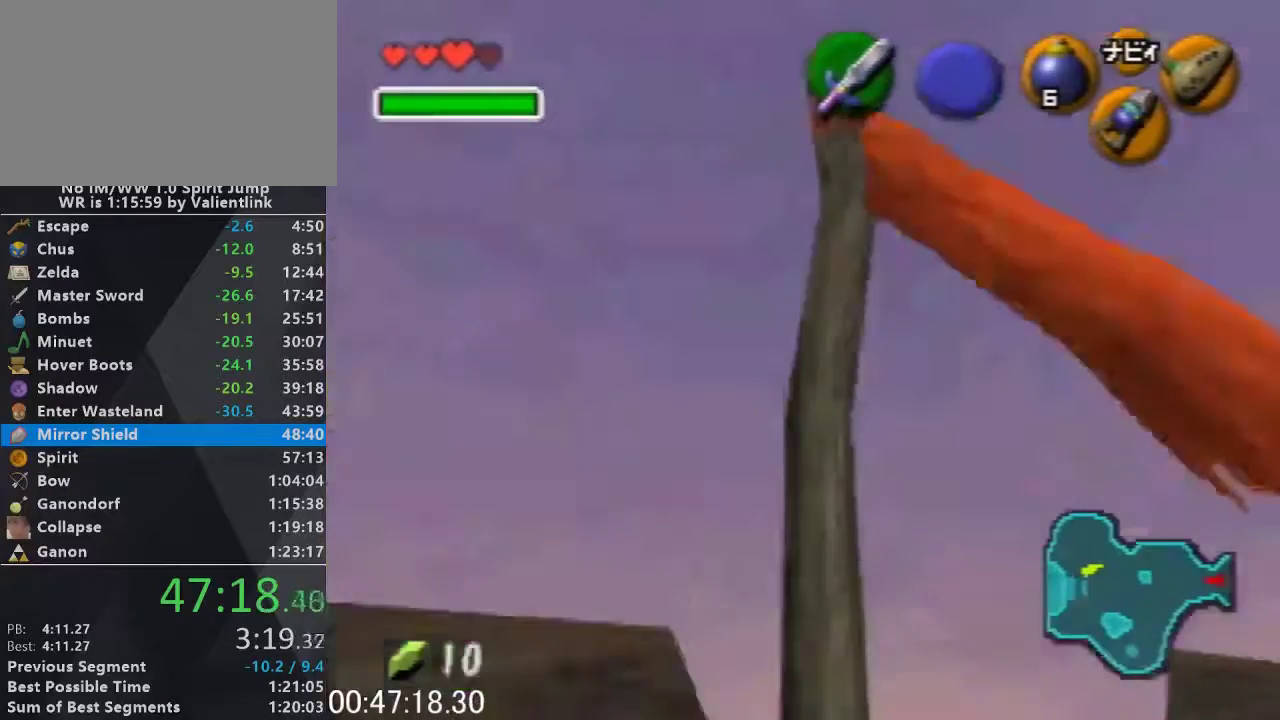
{"buttons": [], "left_stick": "down-right", "events": []}
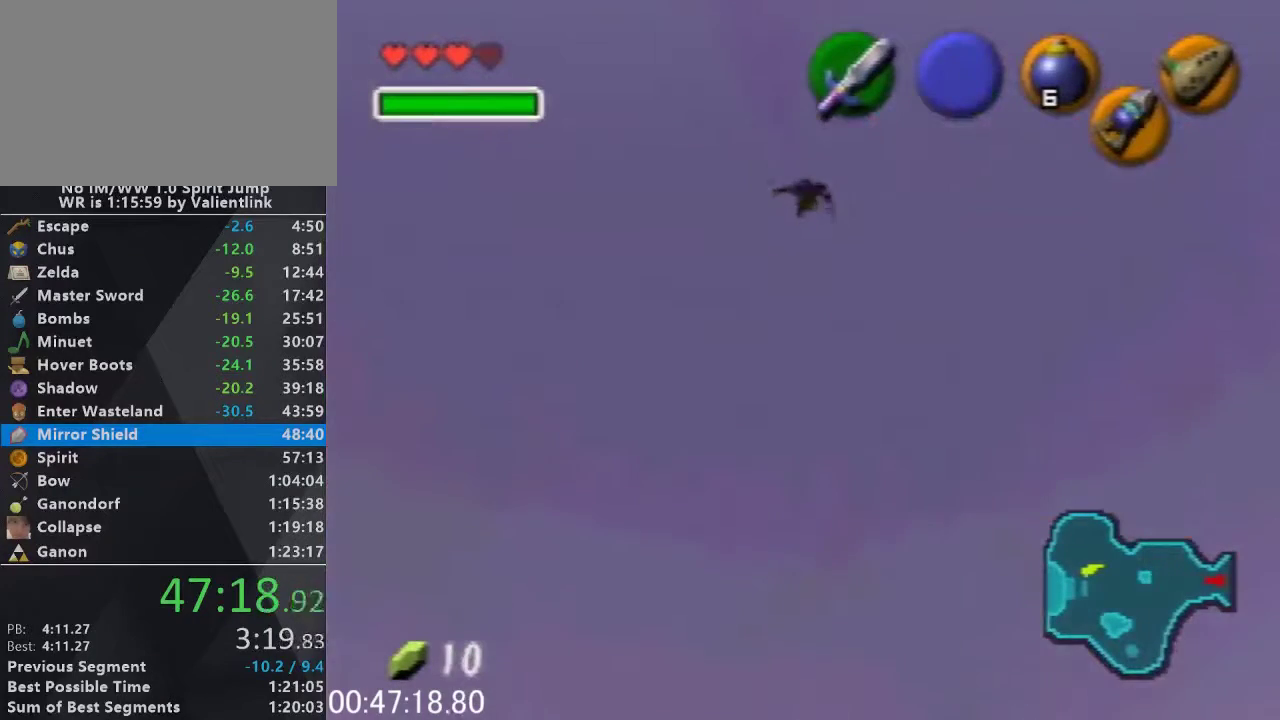
{"buttons": [], "left_stick": "down-right", "events": []}
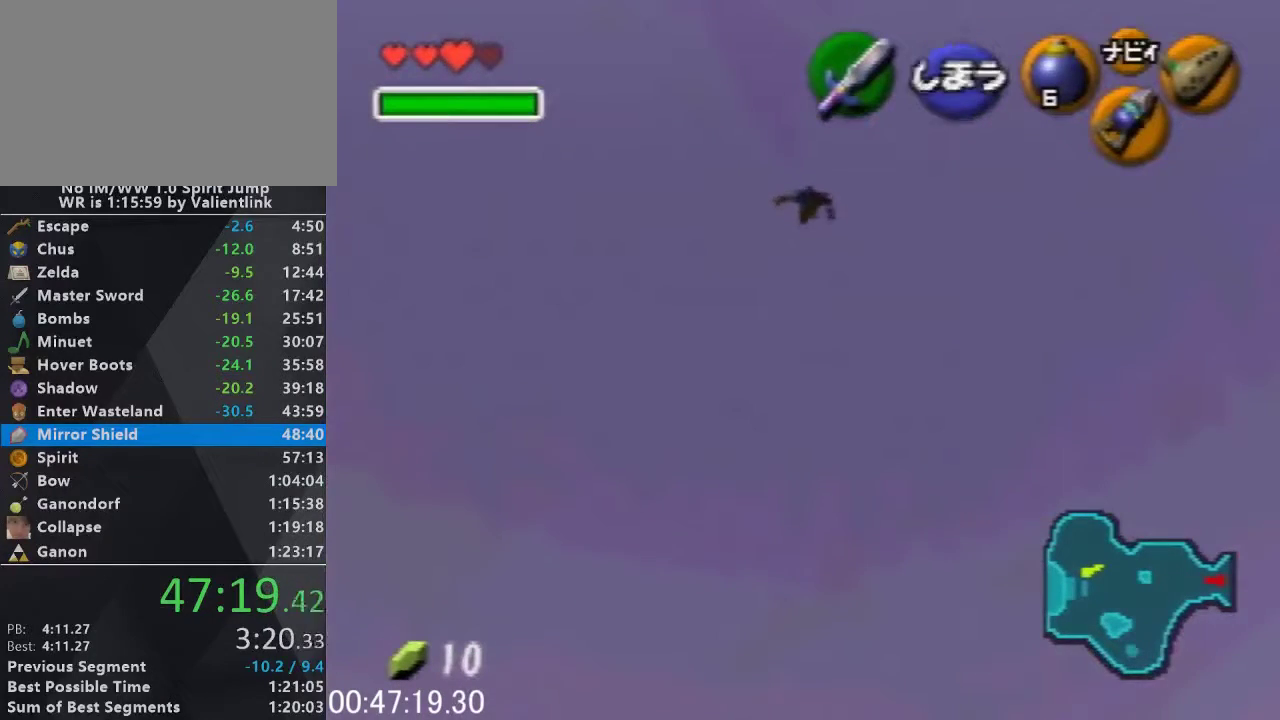
{"buttons": [], "left_stick": "down-right", "events": []}
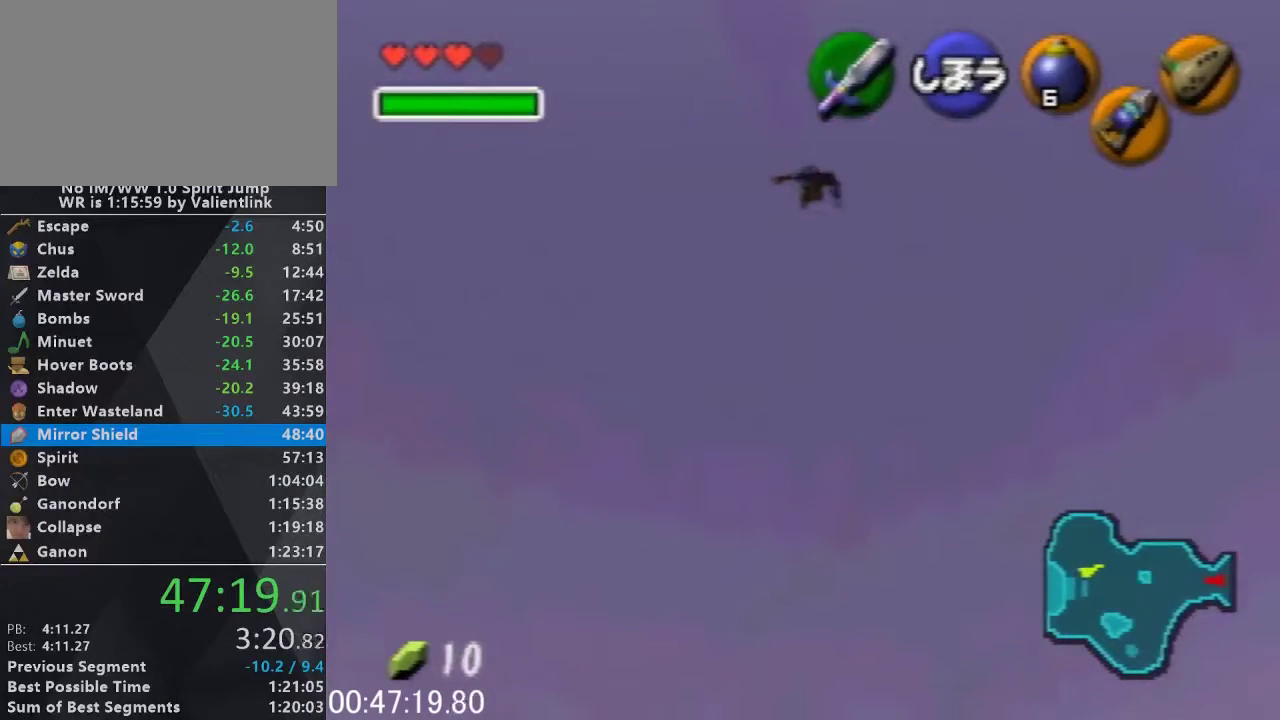
{"buttons": [], "left_stick": "down-right", "events": []}
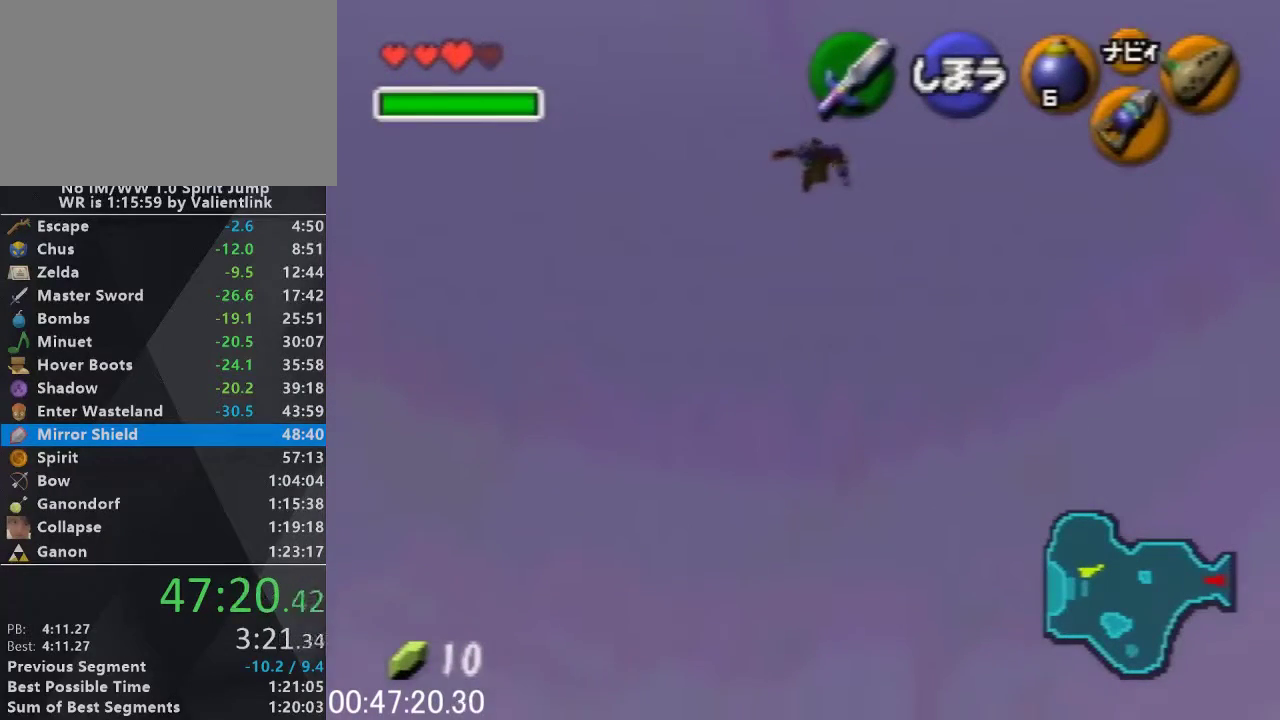
{"buttons": [], "left_stick": "down-right", "events": []}
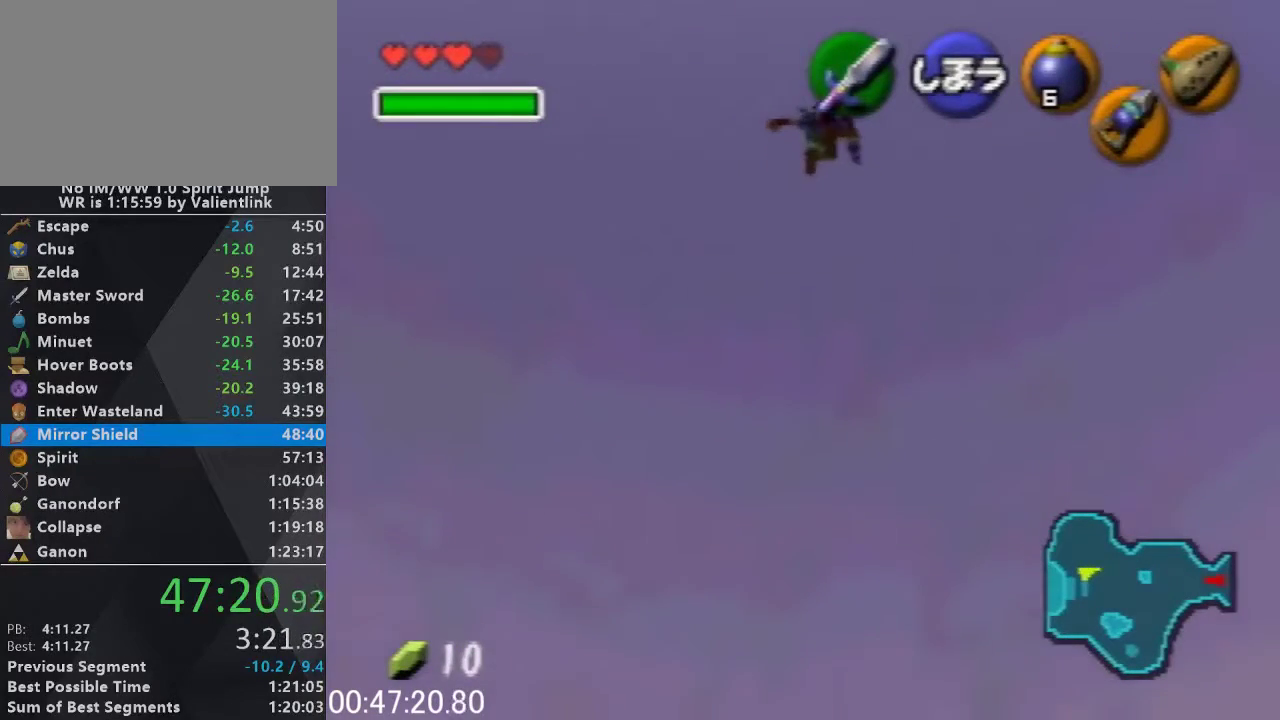
{"buttons": [], "left_stick": "down-right", "events": []}
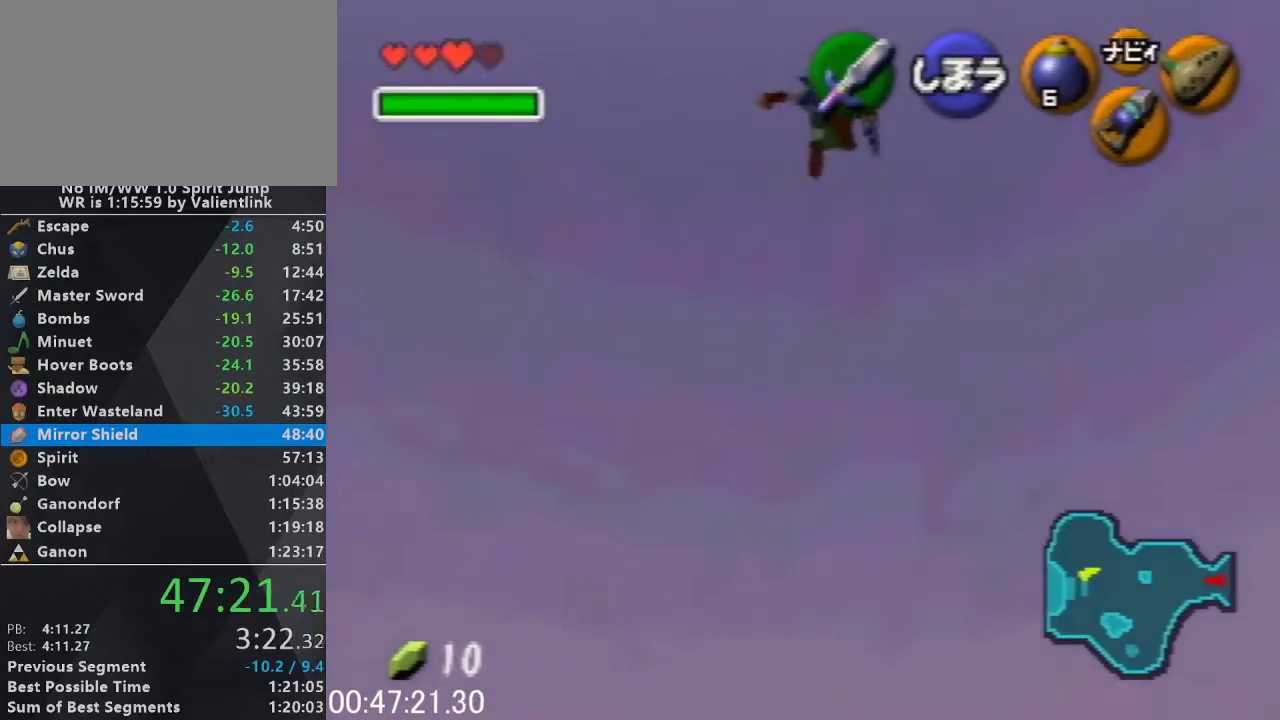
{"buttons": [], "left_stick": "down-right", "events": []}
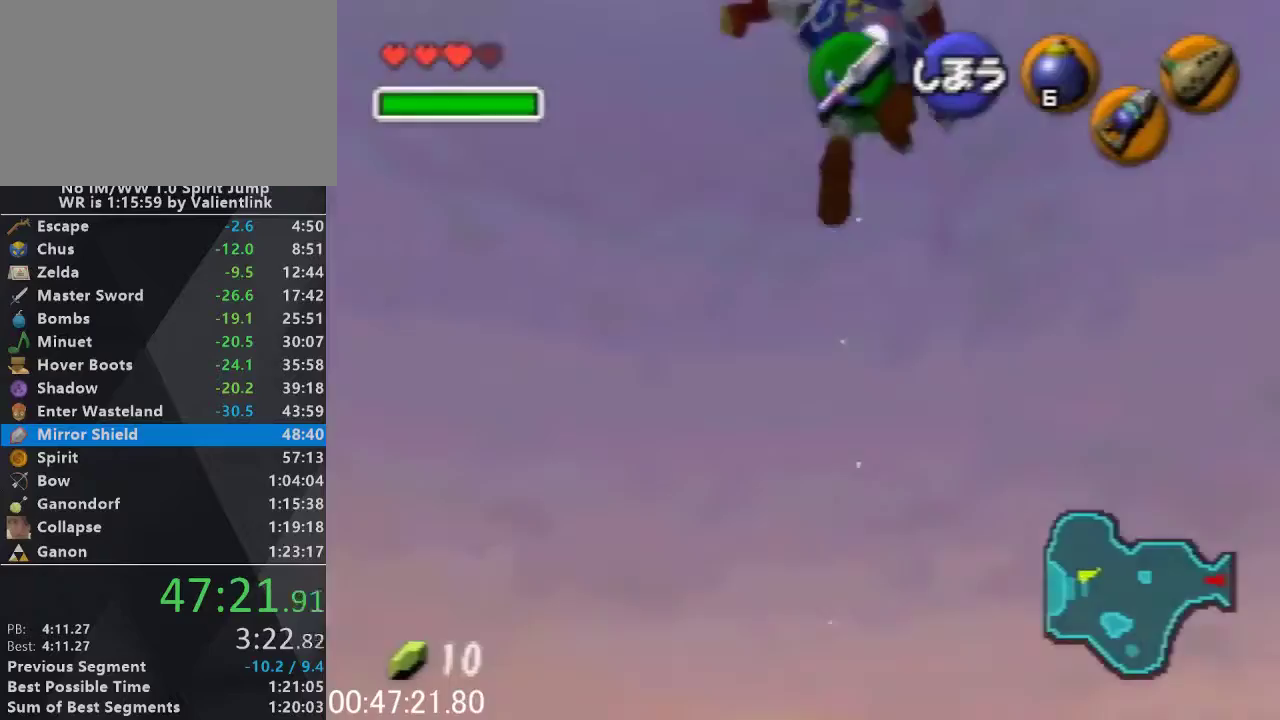
{"buttons": [], "left_stick": "down-right", "events": []}
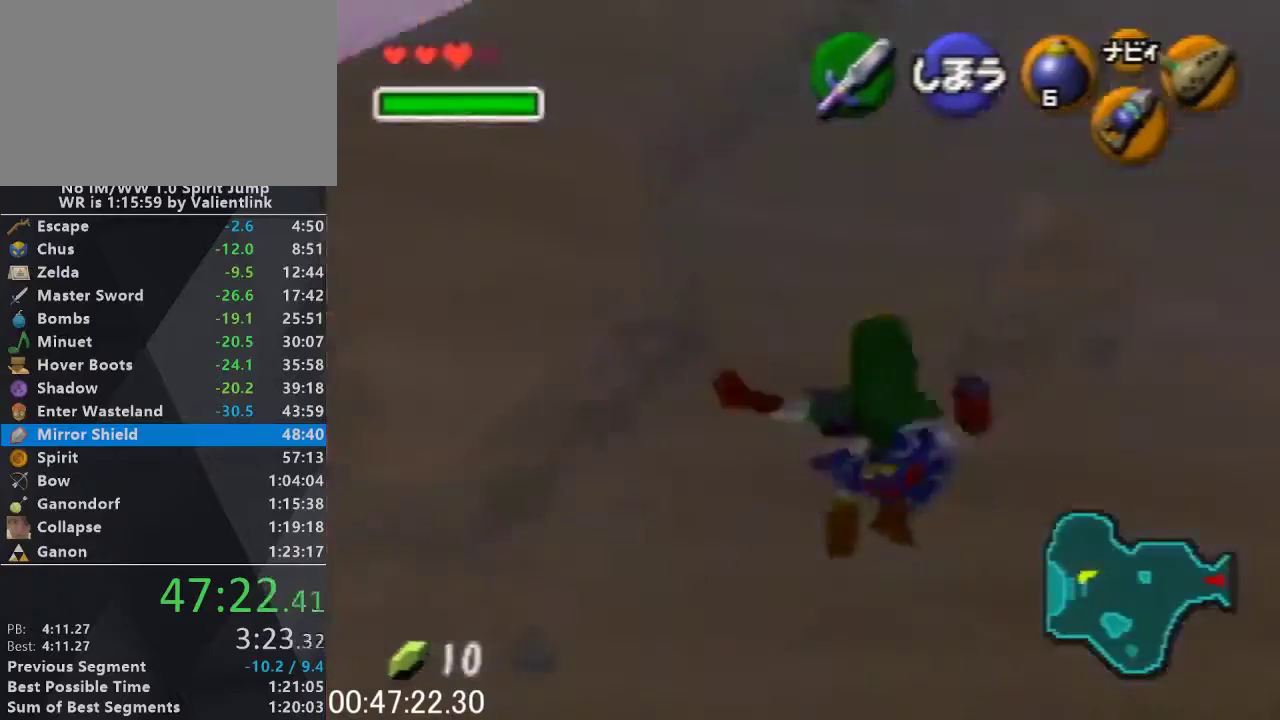
{"buttons": [], "left_stick": "down-right", "events": []}
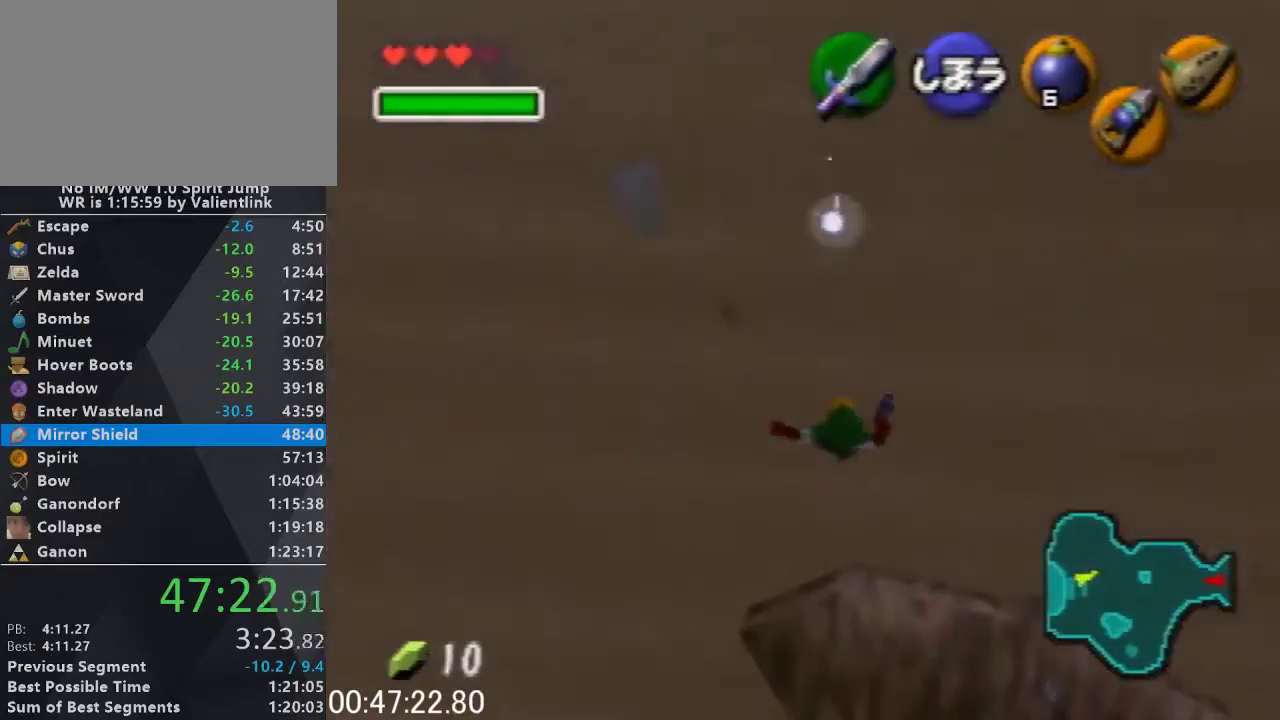
{"buttons": [], "left_stick": "down-right", "events": []}
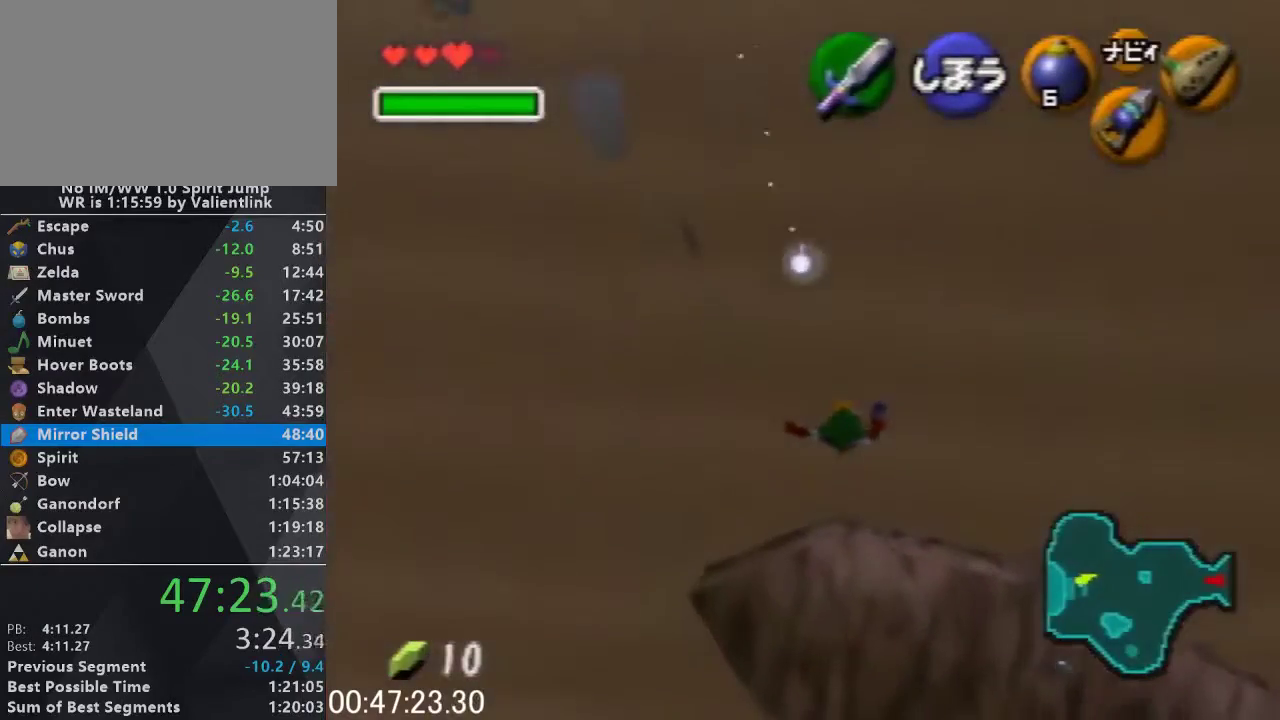
{"buttons": [], "left_stick": "down", "events": [[100, "left_stick", "down"]]}
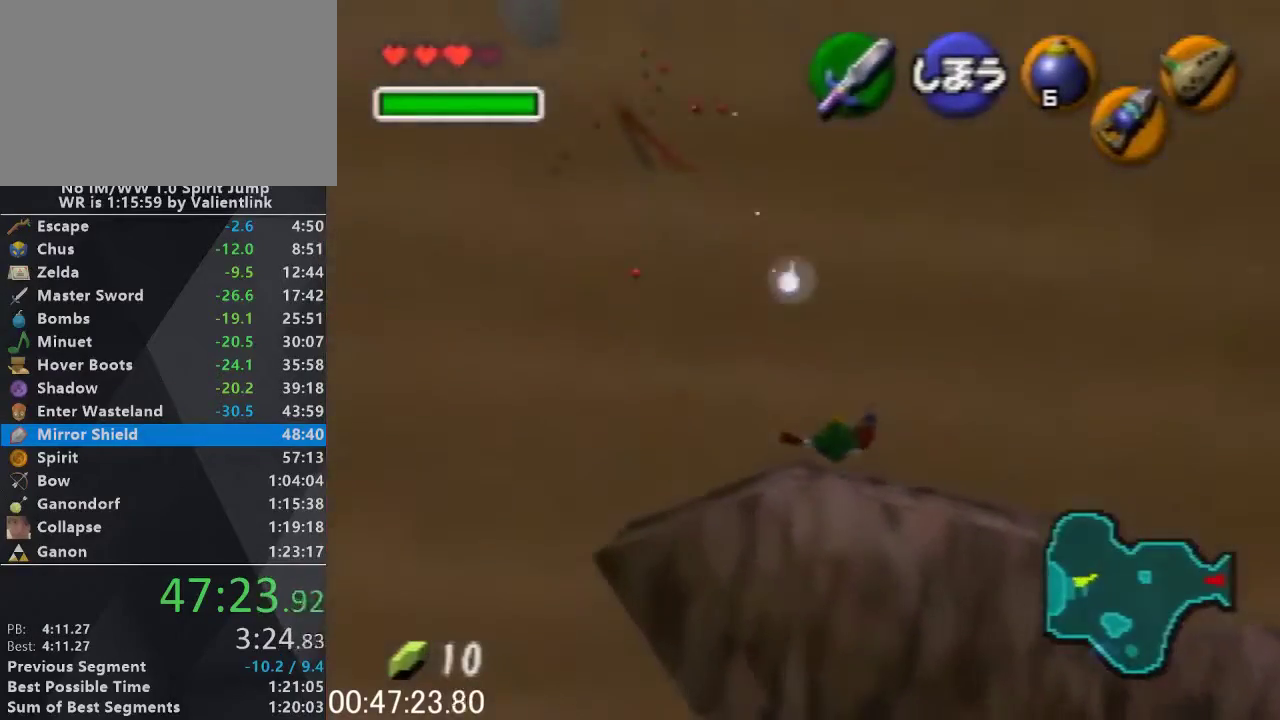
{"buttons": [], "left_stick": "down", "events": []}
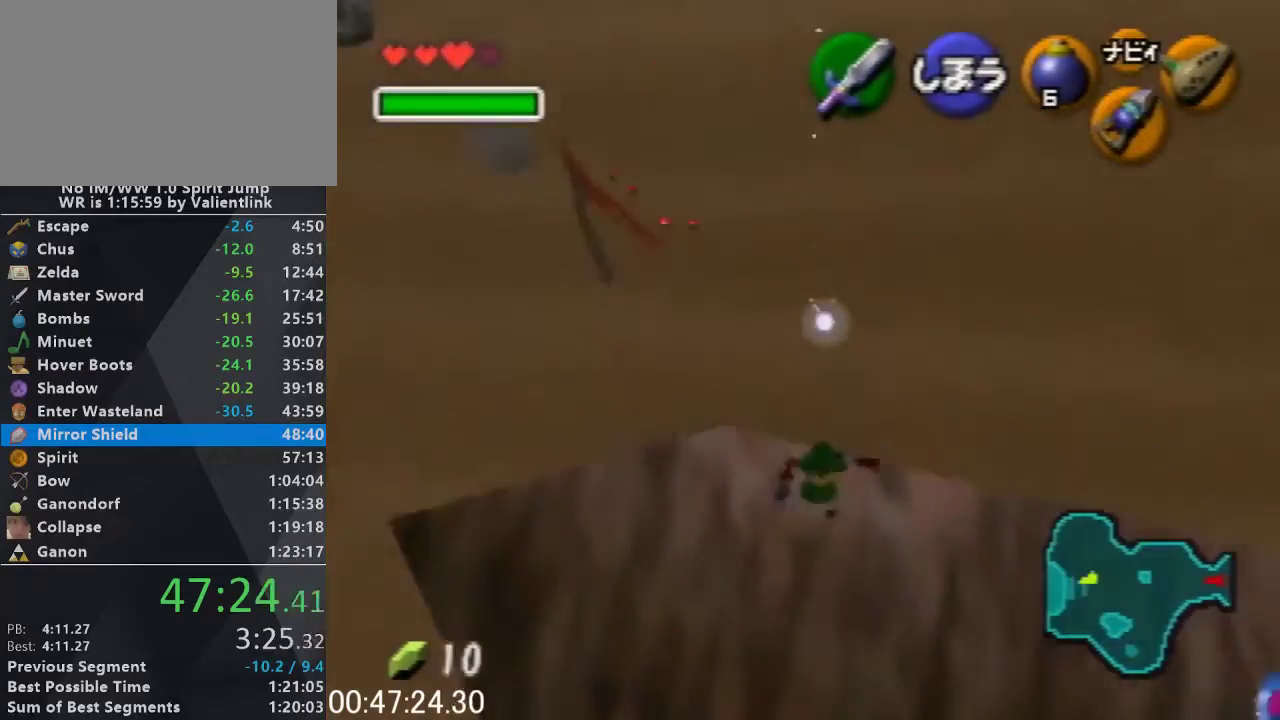
{"buttons": [], "left_stick": "center", "events": [[33, "left_stick", "down-right"], [133, "B", "down"], [200, "R1", "down"], [333, "B", "up"], [333, "L1", "down"], [333, "R1", "up"], [367, "left_stick", "center"], [467, "L1", "up"]]}
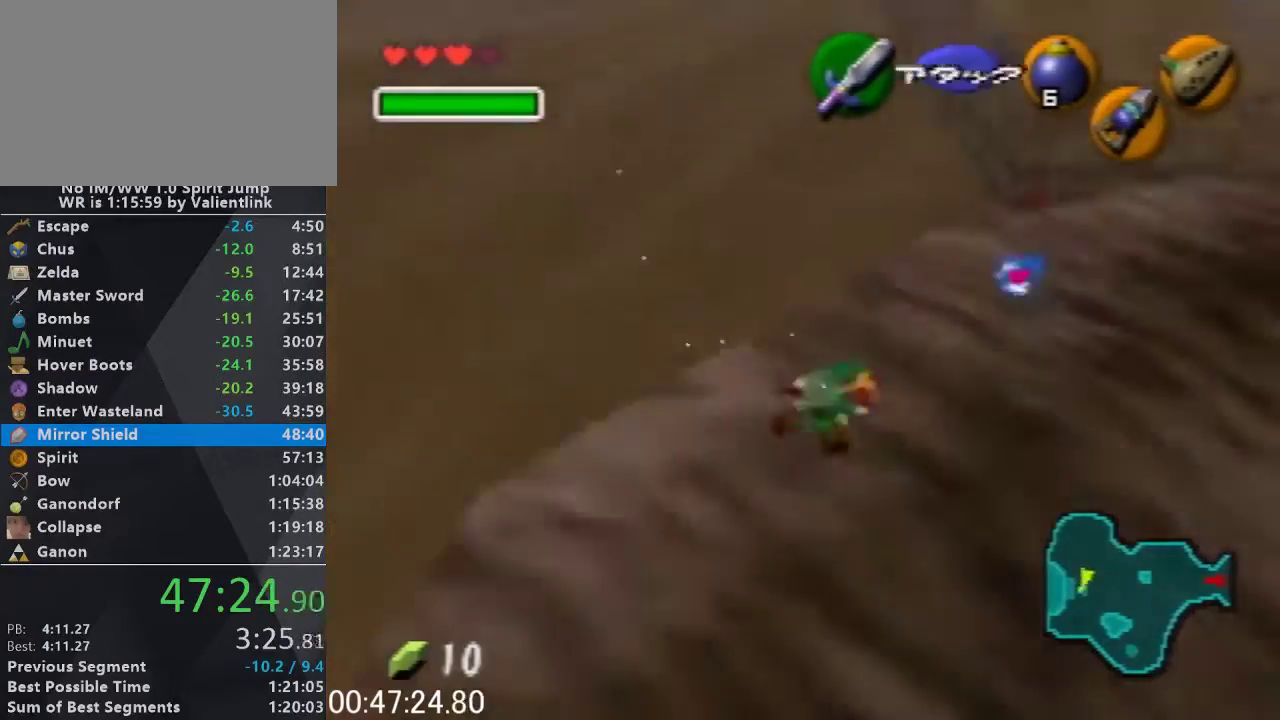
{"buttons": [], "left_stick": "up", "events": [[67, "left_stick", "up"], [233, "left_stick", "up-right"], [367, "left_stick", "up"]]}